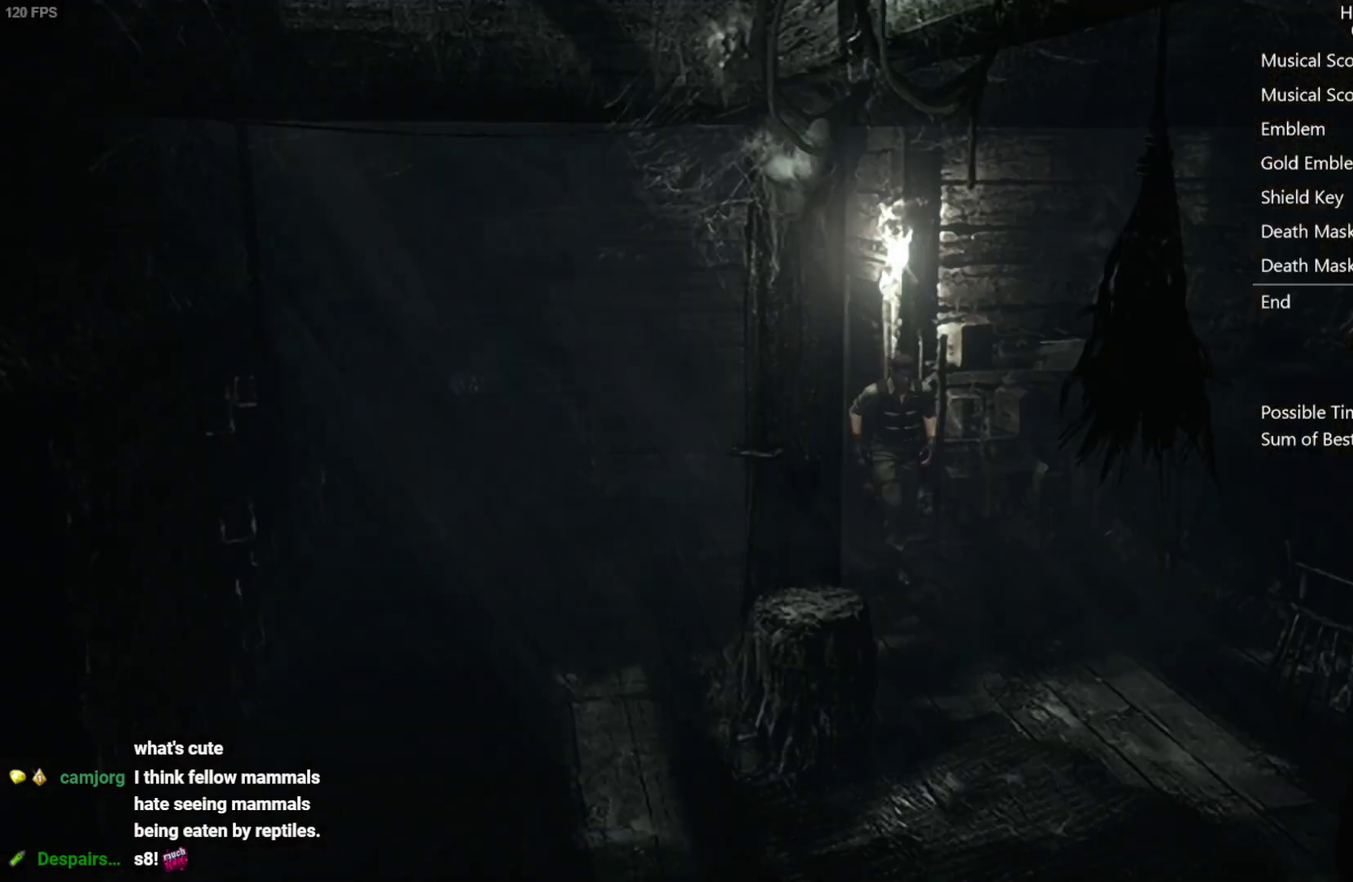
Gameplay with a controller (Xbox layout); each line is a JSON object with the inputs held at the frame after it. "events" lists button and stick changes between this image and that frame as [ms after this image, input, new state], when the widget could be followed in between. Not read: R2.
{"buttons": [], "left_stick": "down-right", "right_stick": "center", "events": []}
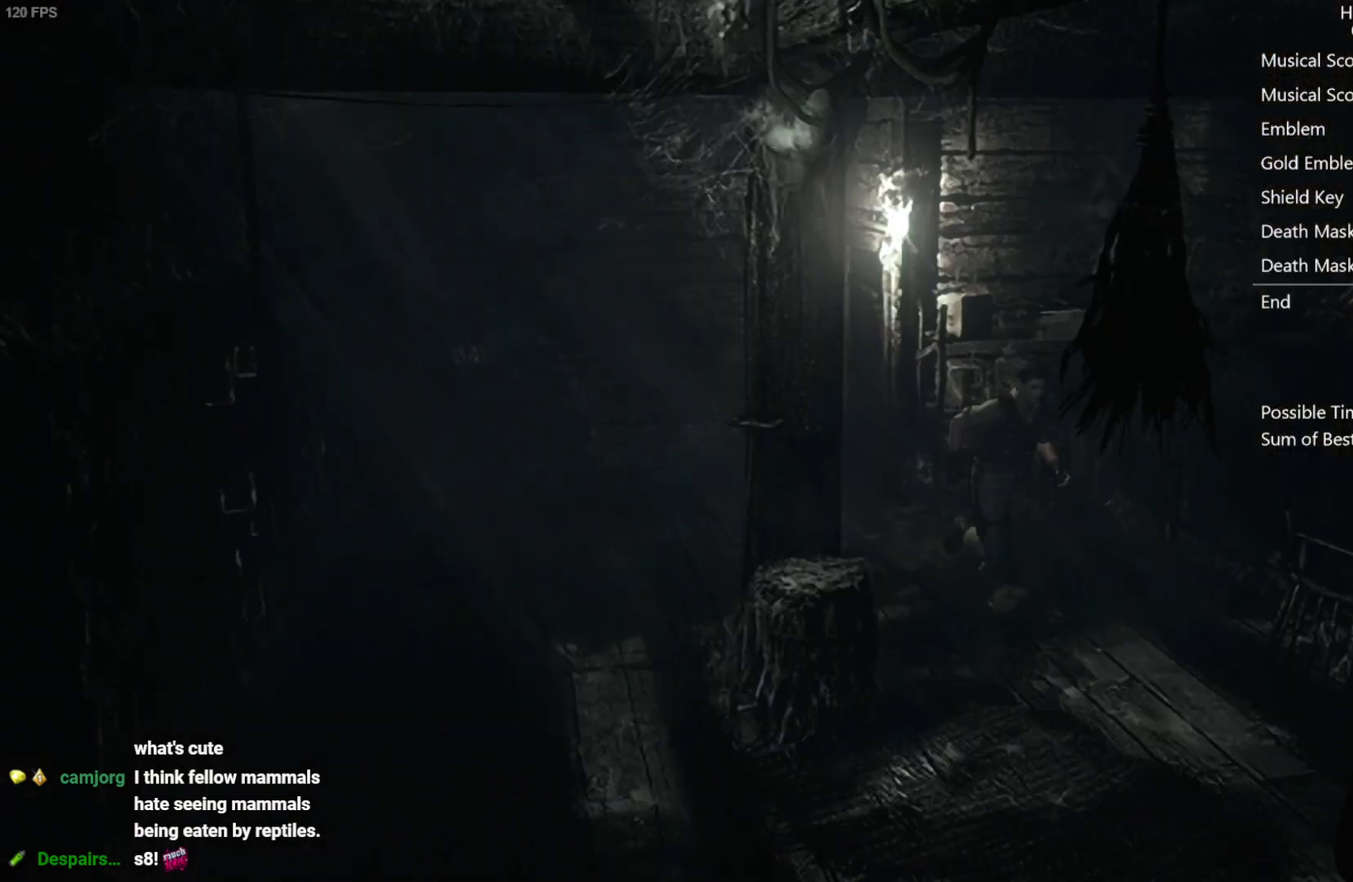
{"buttons": [], "left_stick": "down-right", "right_stick": "center", "events": []}
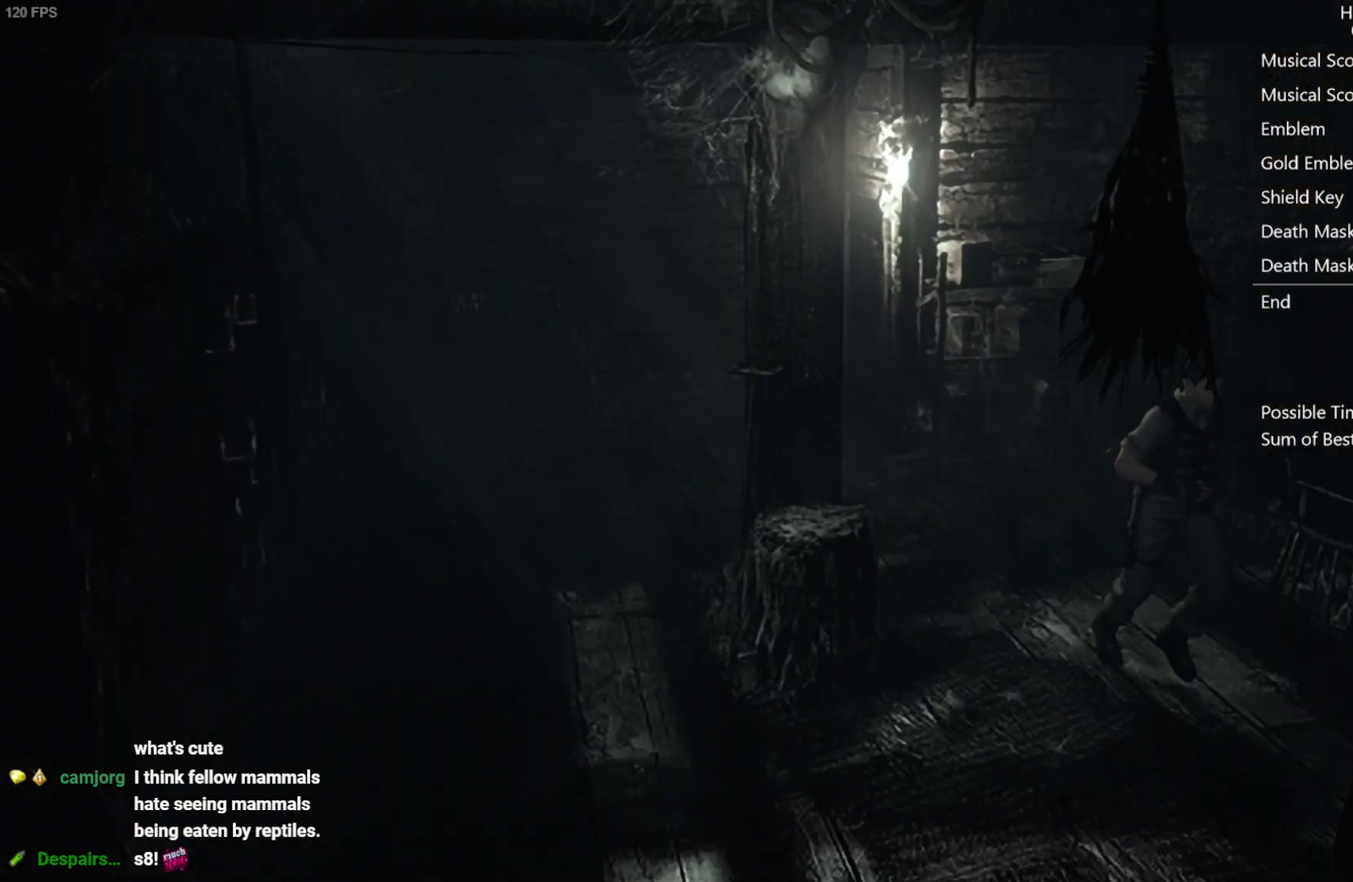
{"buttons": [], "left_stick": "down-right", "right_stick": "center", "events": []}
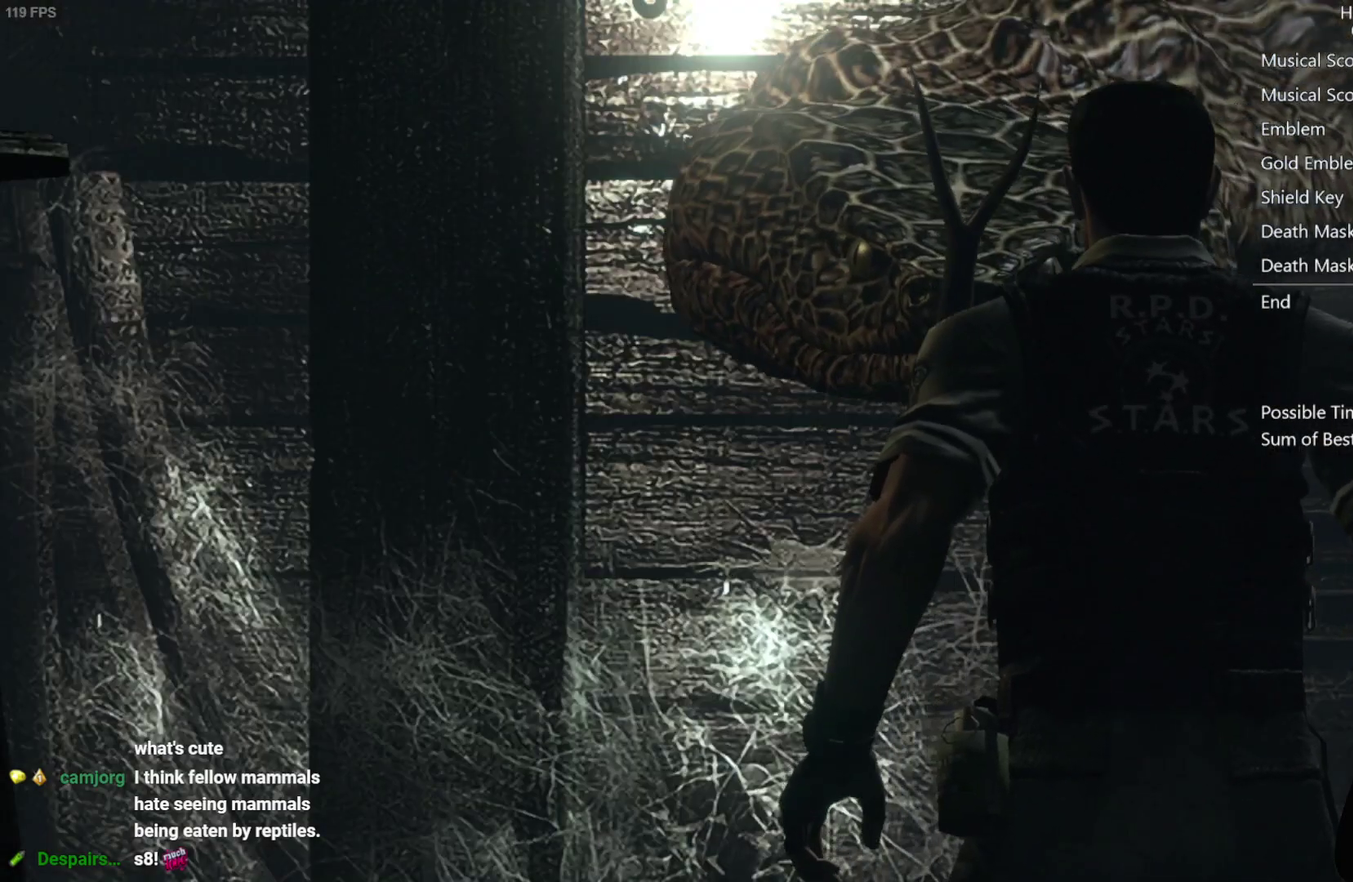
{"buttons": [], "left_stick": "center", "right_stick": "center", "events": [[383, "left_stick", "center"]]}
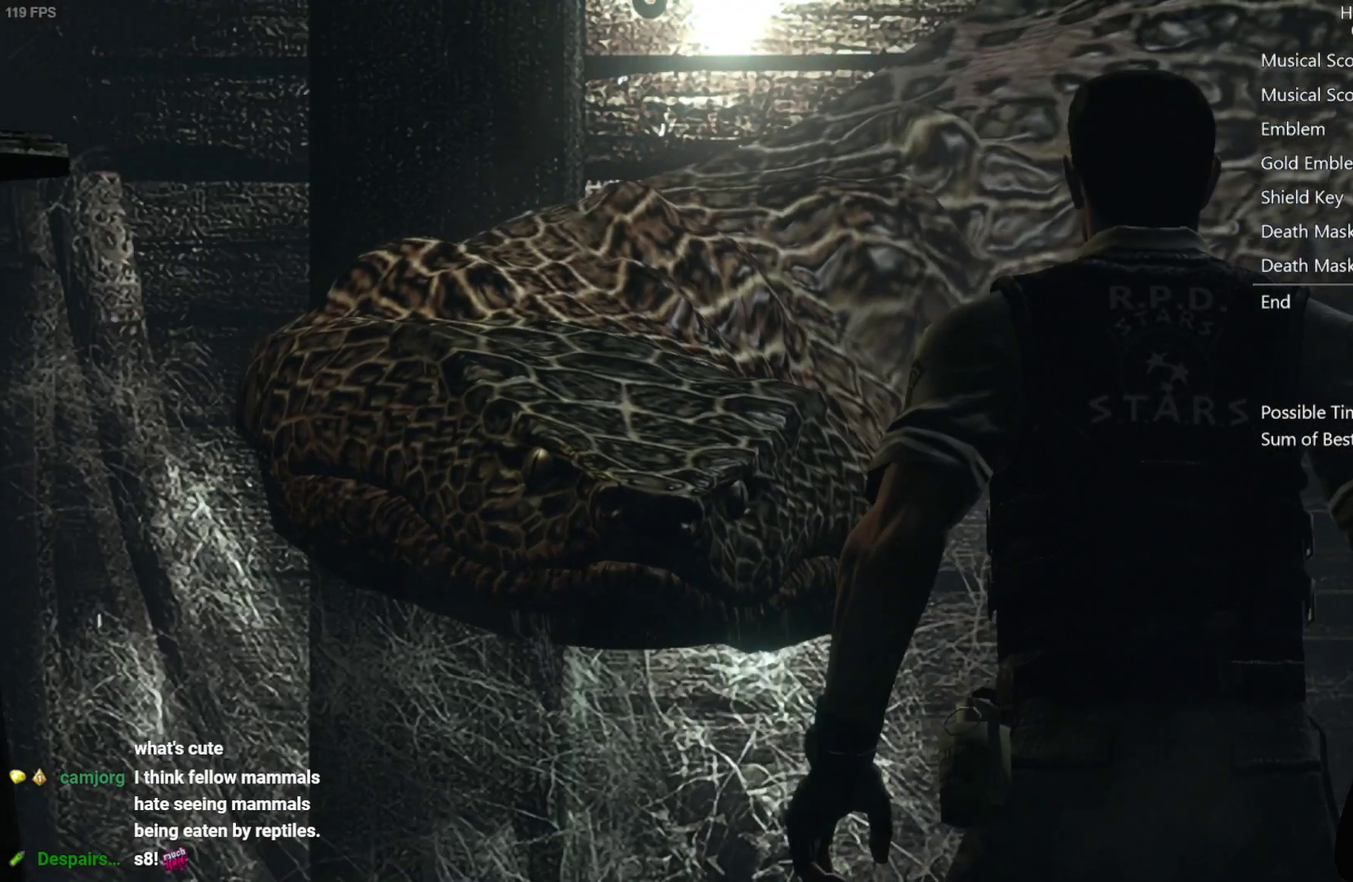
{"buttons": [], "left_stick": "center", "right_stick": "center", "events": []}
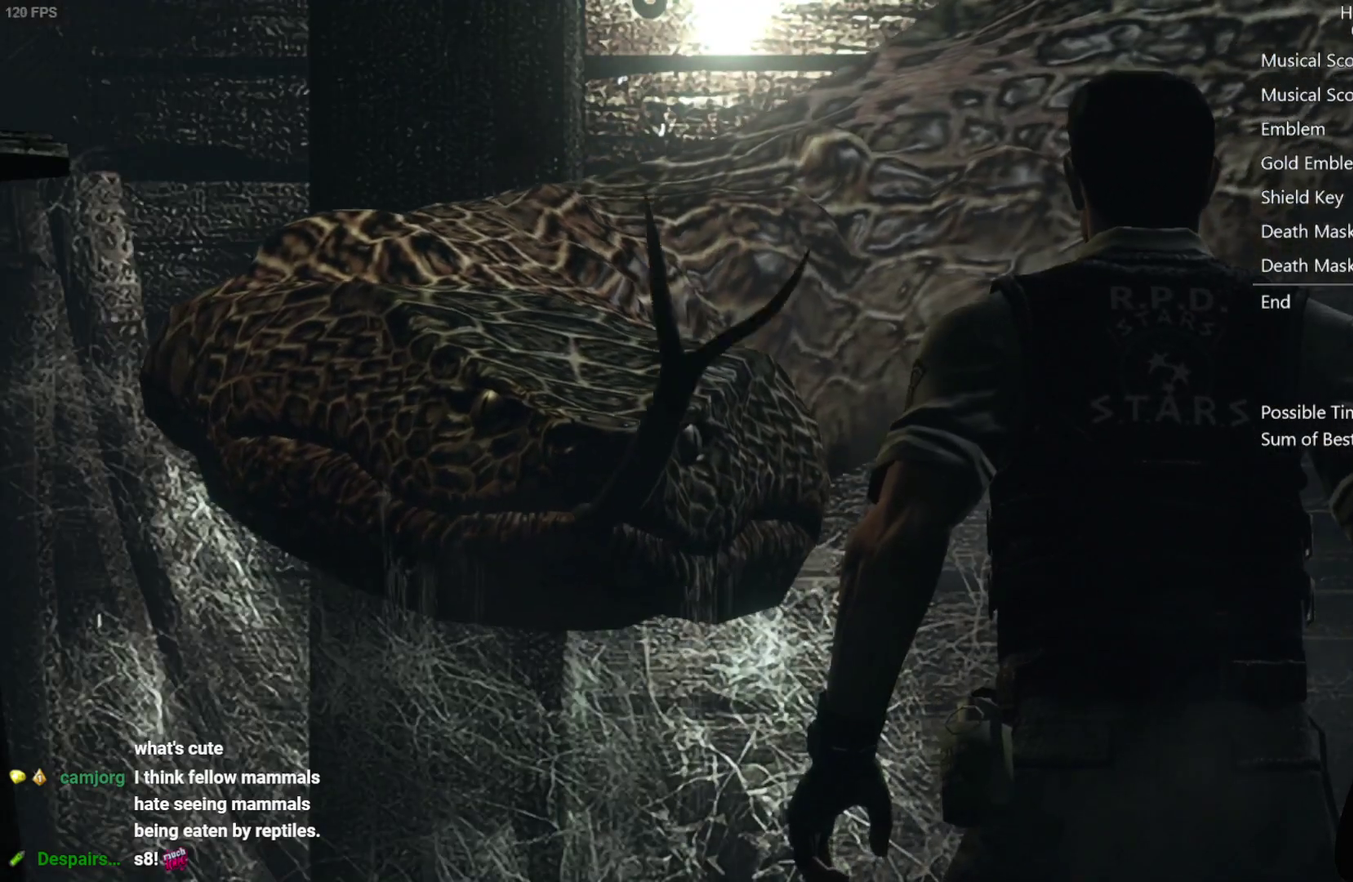
{"buttons": [], "left_stick": "center", "right_stick": "center", "events": []}
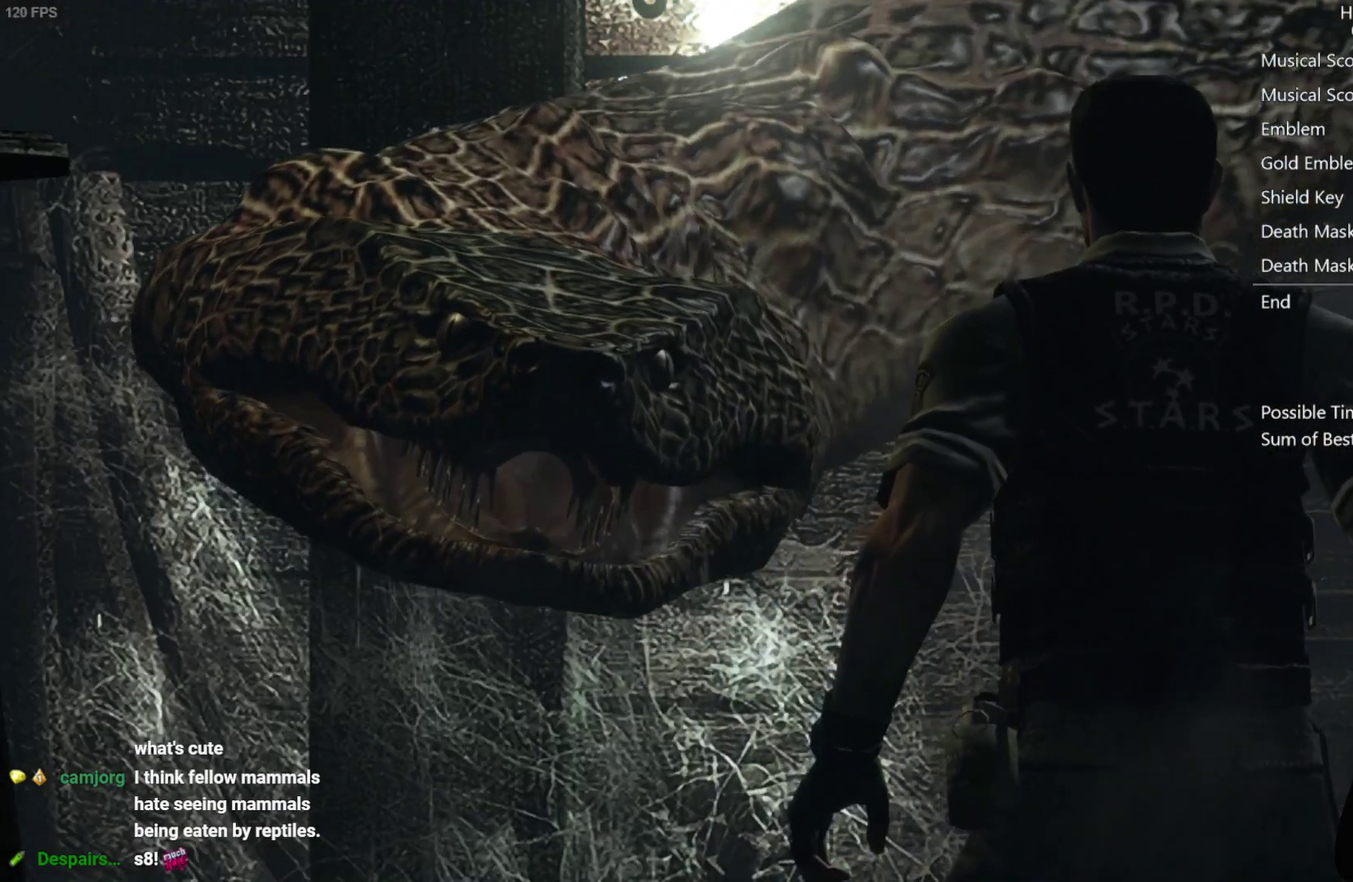
{"buttons": [], "left_stick": "center", "right_stick": "center", "events": []}
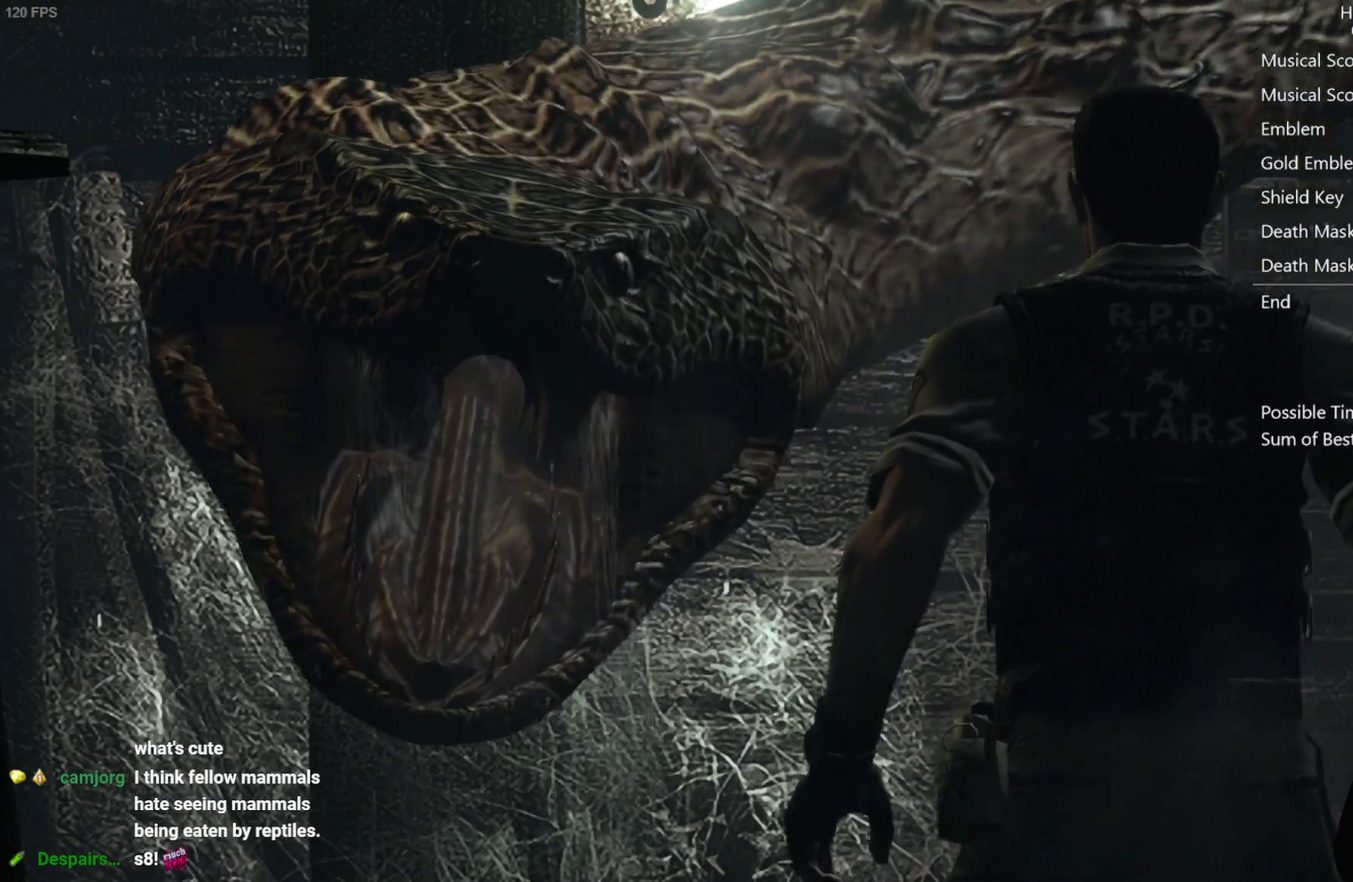
{"buttons": [], "left_stick": "center", "right_stick": "center", "events": []}
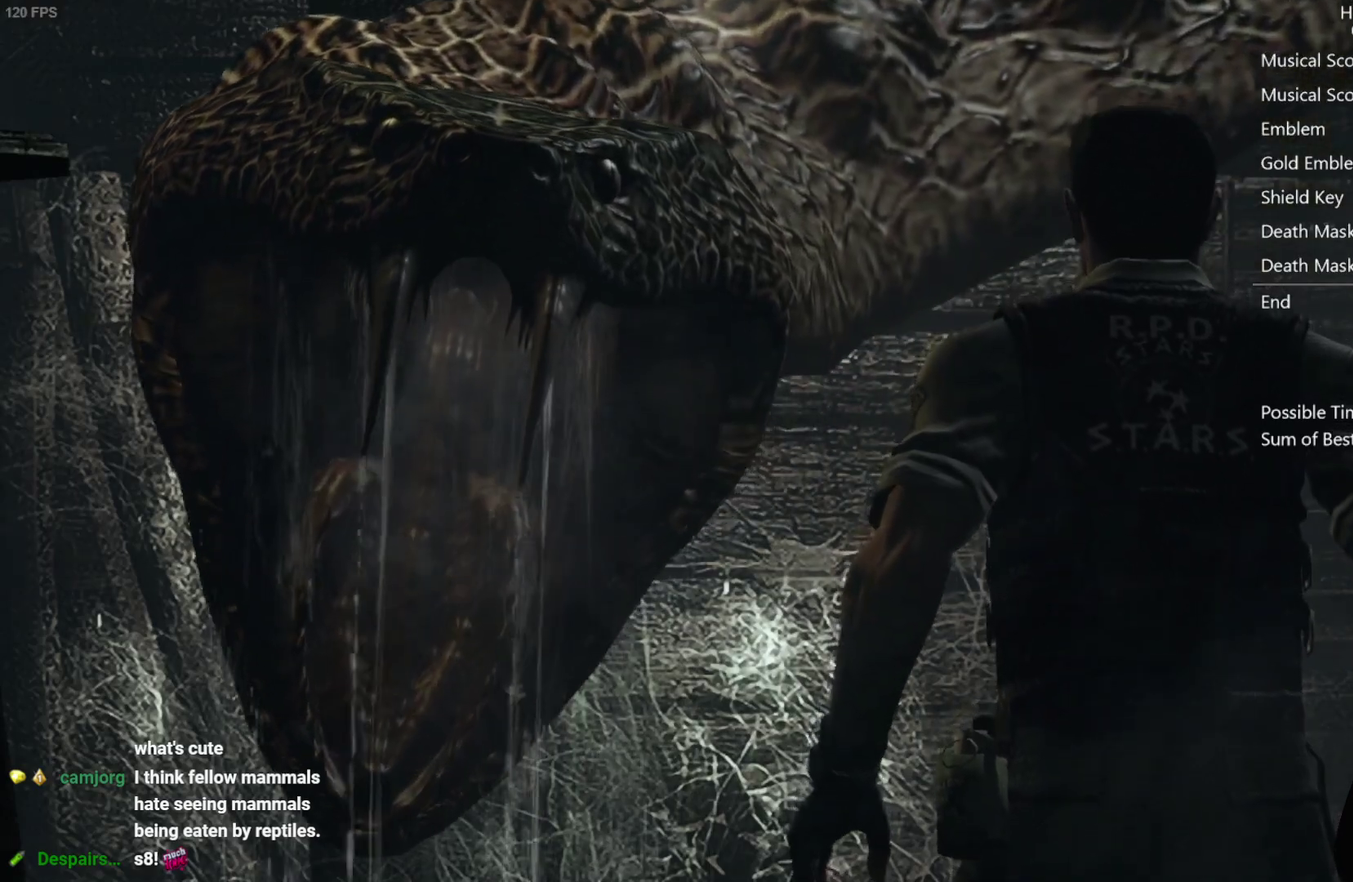
{"buttons": [], "left_stick": "center", "right_stick": "center", "events": []}
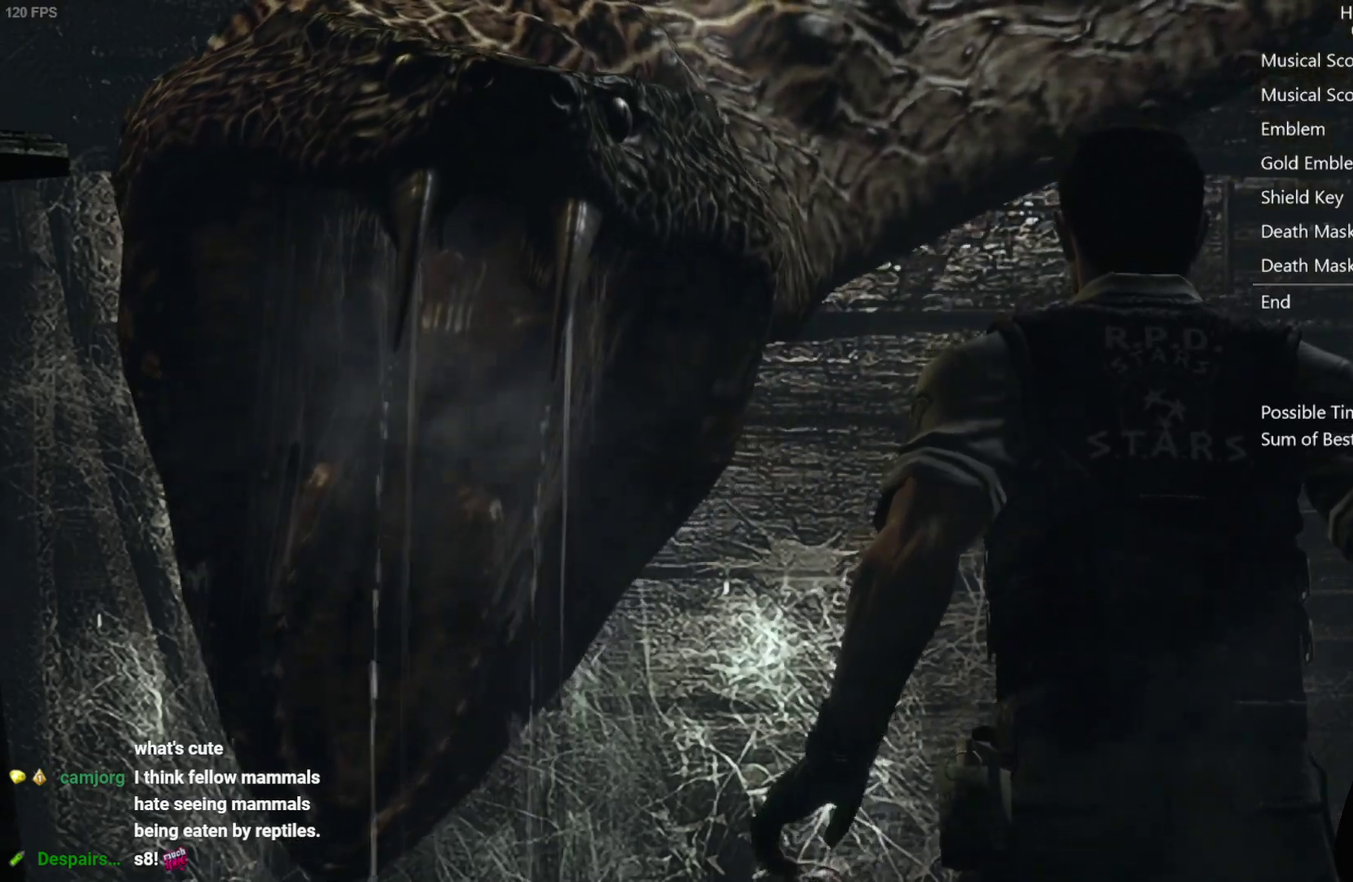
{"buttons": [], "left_stick": "center", "right_stick": "center", "events": []}
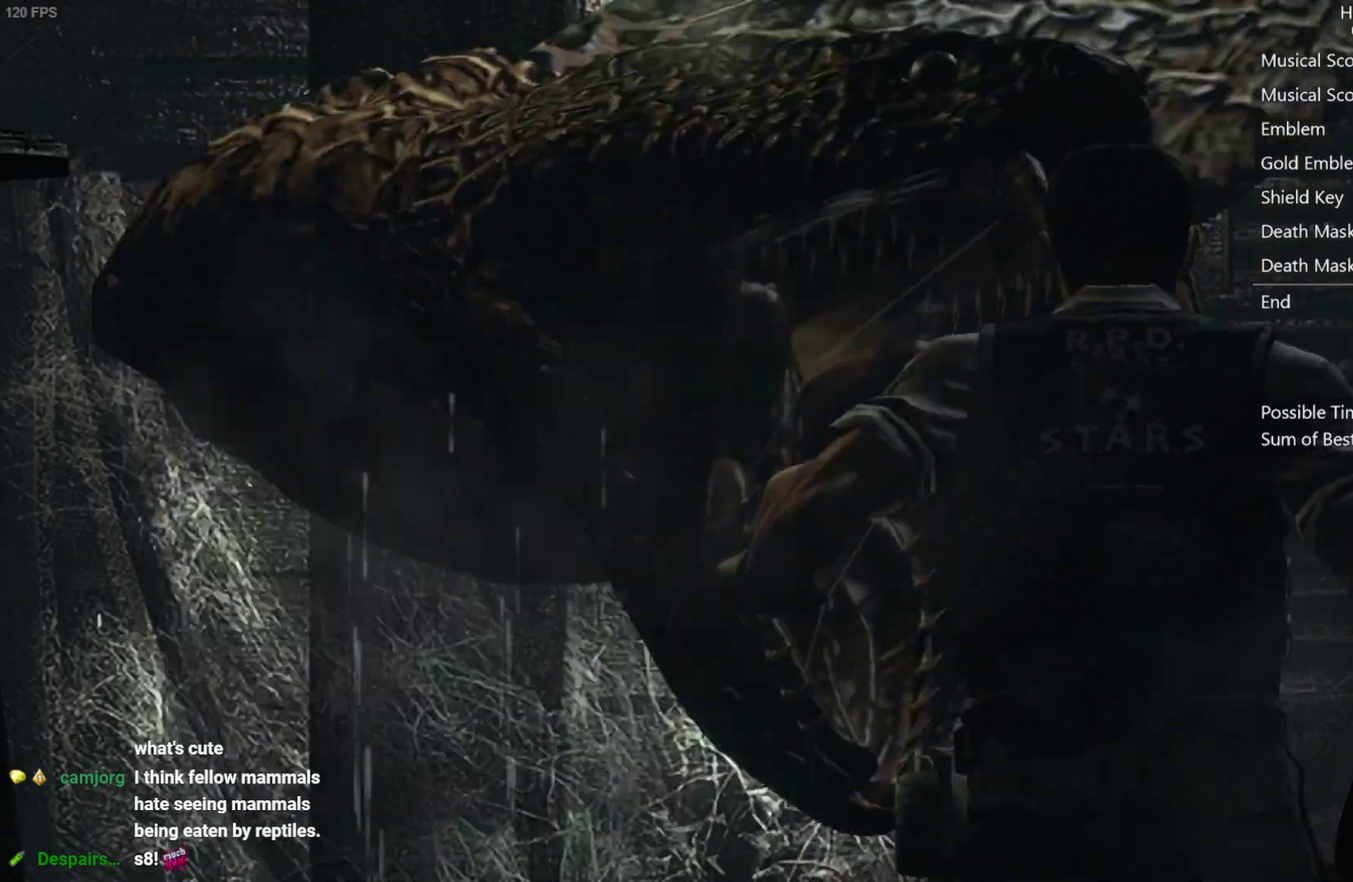
{"buttons": [], "left_stick": "center", "right_stick": "center", "events": []}
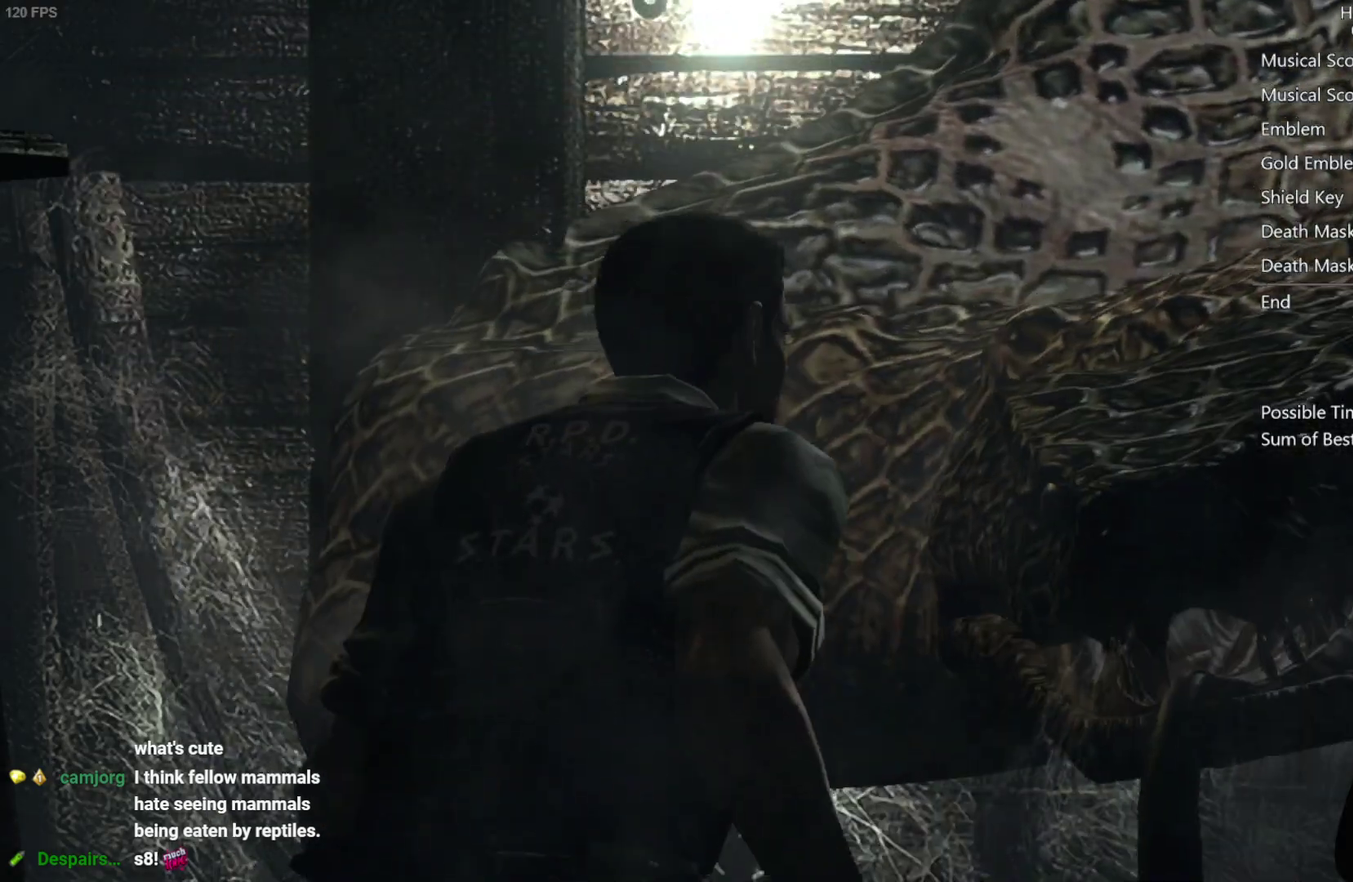
{"buttons": [], "left_stick": "center", "right_stick": "center", "events": []}
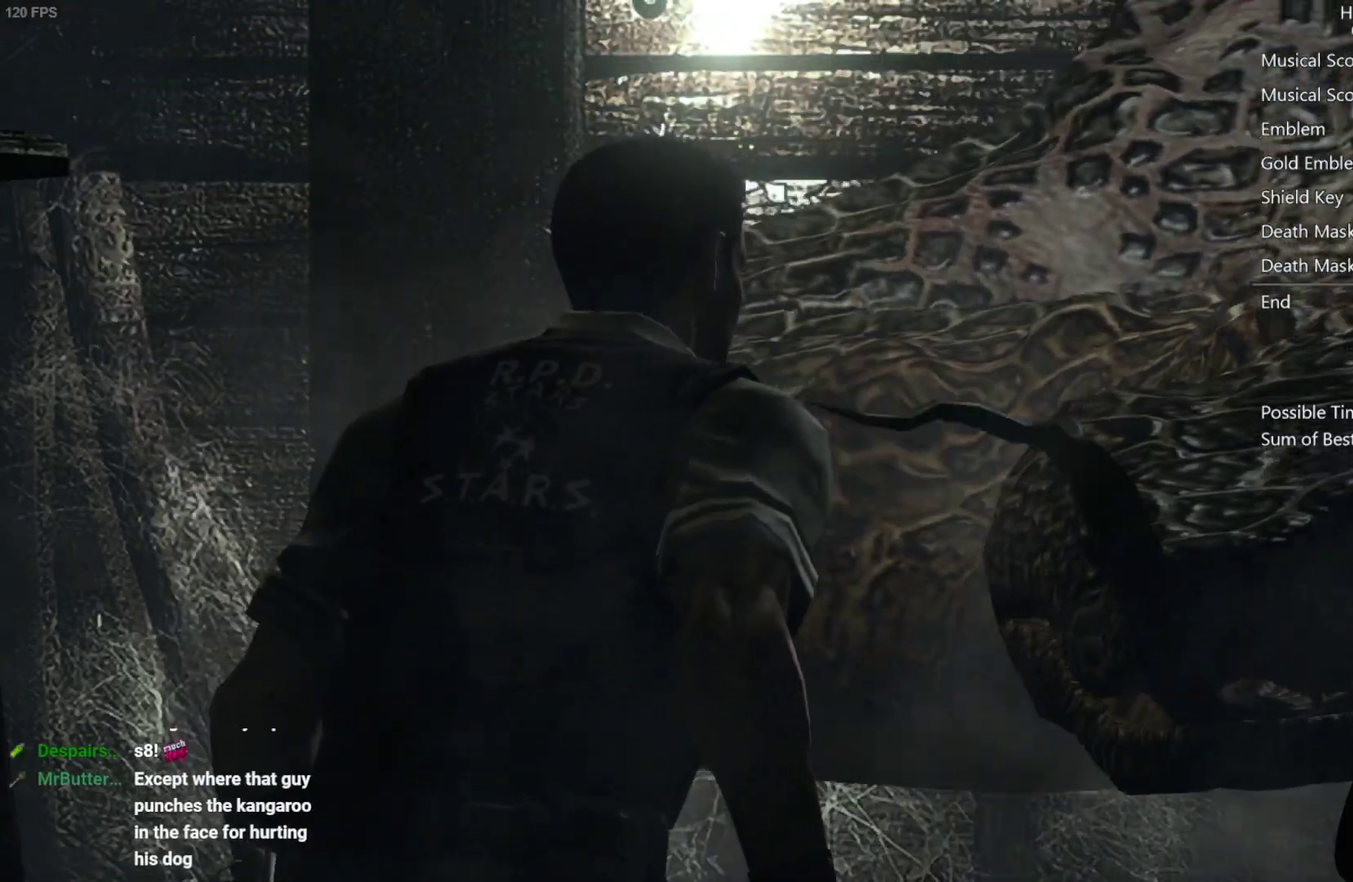
{"buttons": [], "left_stick": "center", "right_stick": "center", "events": []}
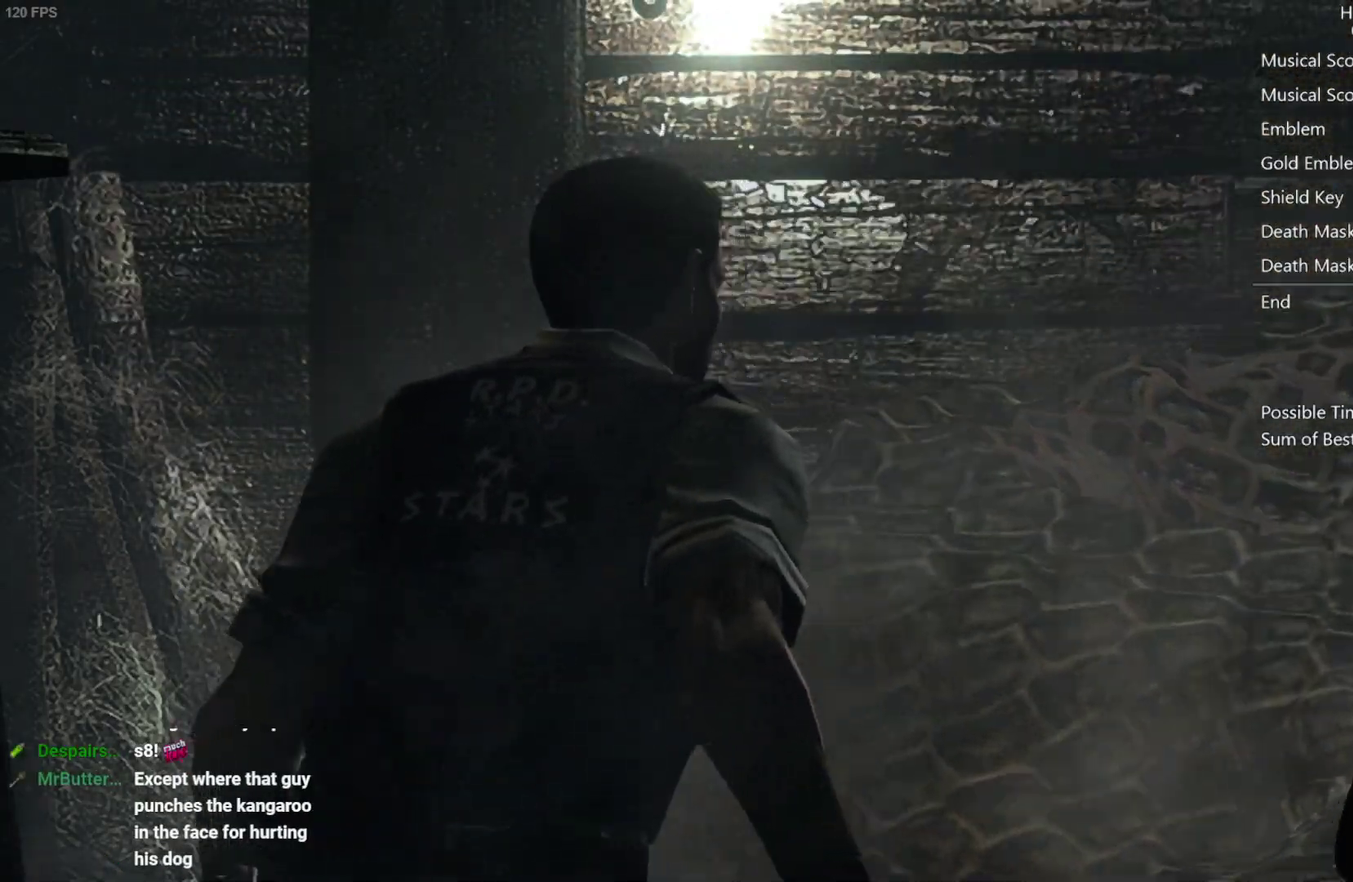
{"buttons": [], "left_stick": "center", "right_stick": "center", "events": []}
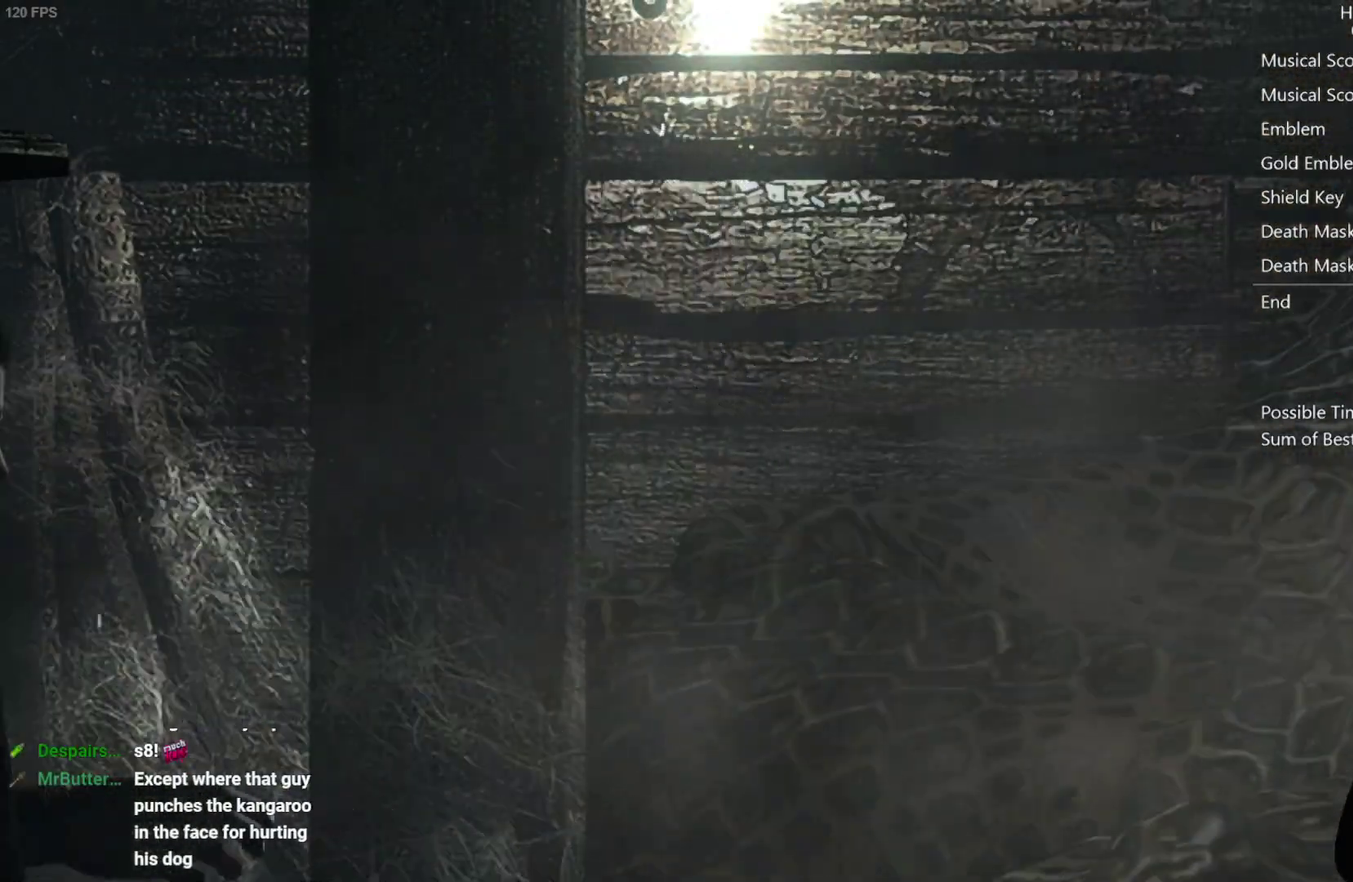
{"buttons": [], "left_stick": "up", "right_stick": "center", "events": [[500, "left_stick", "up"]]}
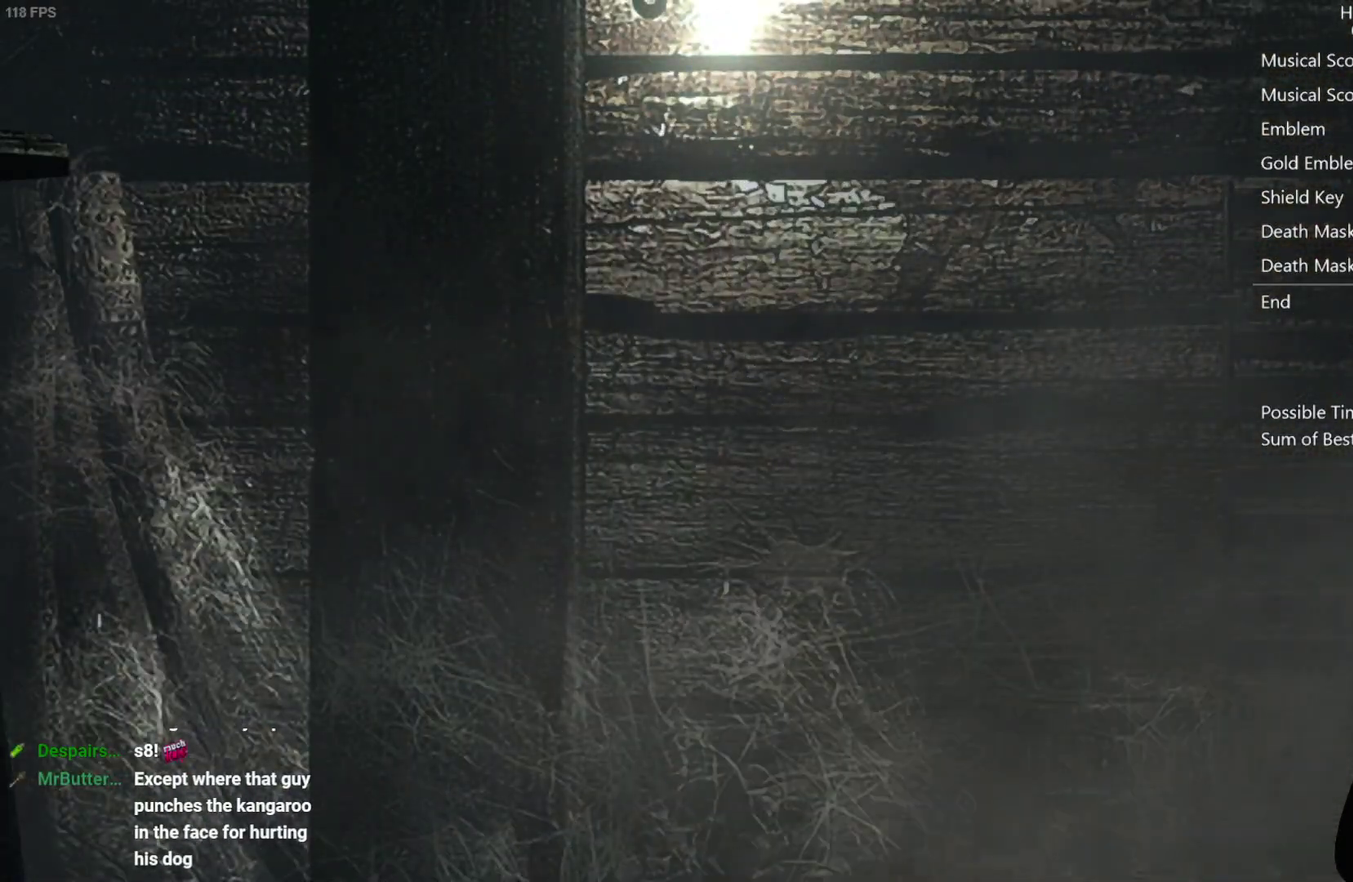
{"buttons": [], "left_stick": "up", "right_stick": "center", "events": []}
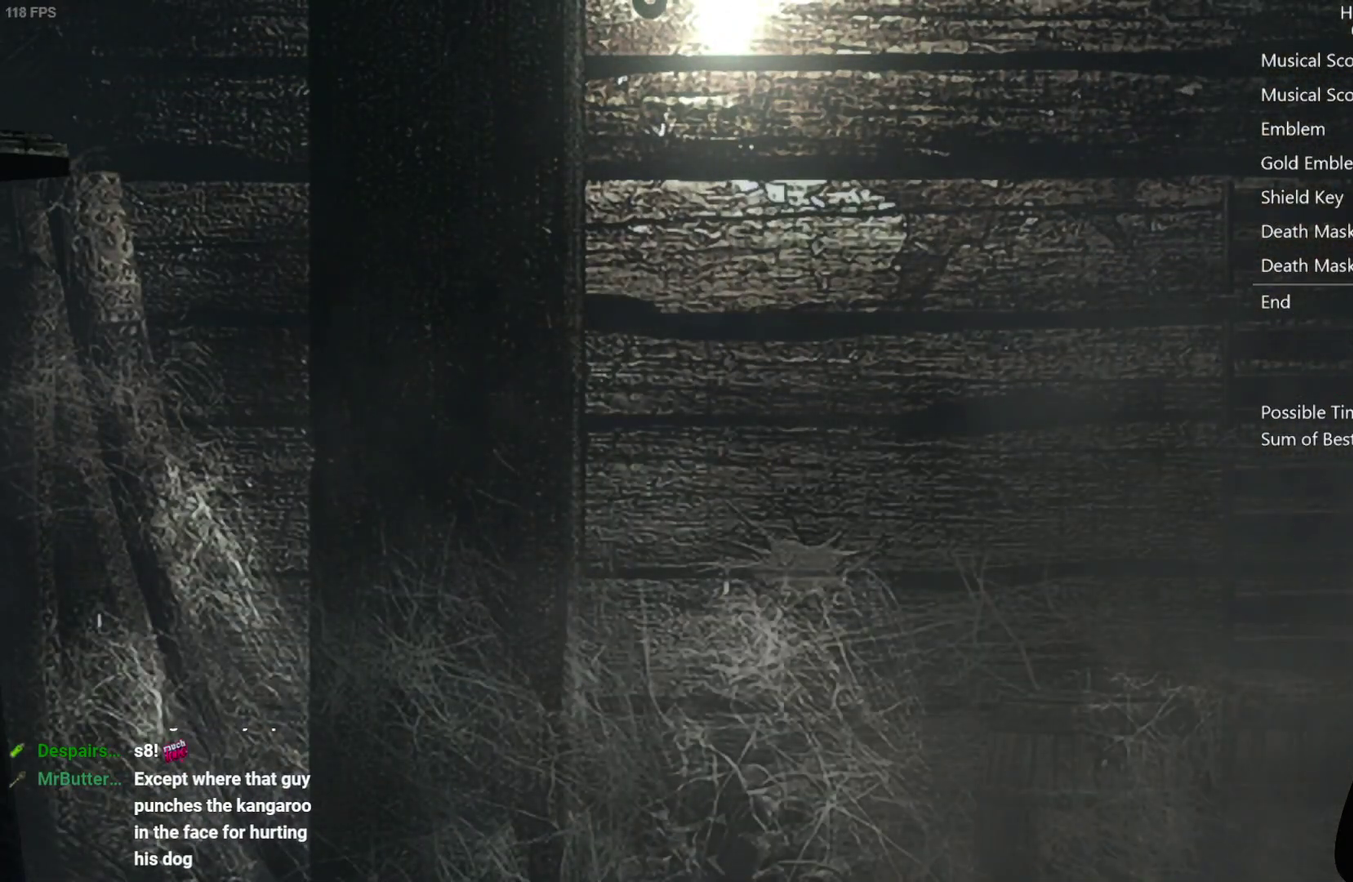
{"buttons": [], "left_stick": "up", "right_stick": "center", "events": []}
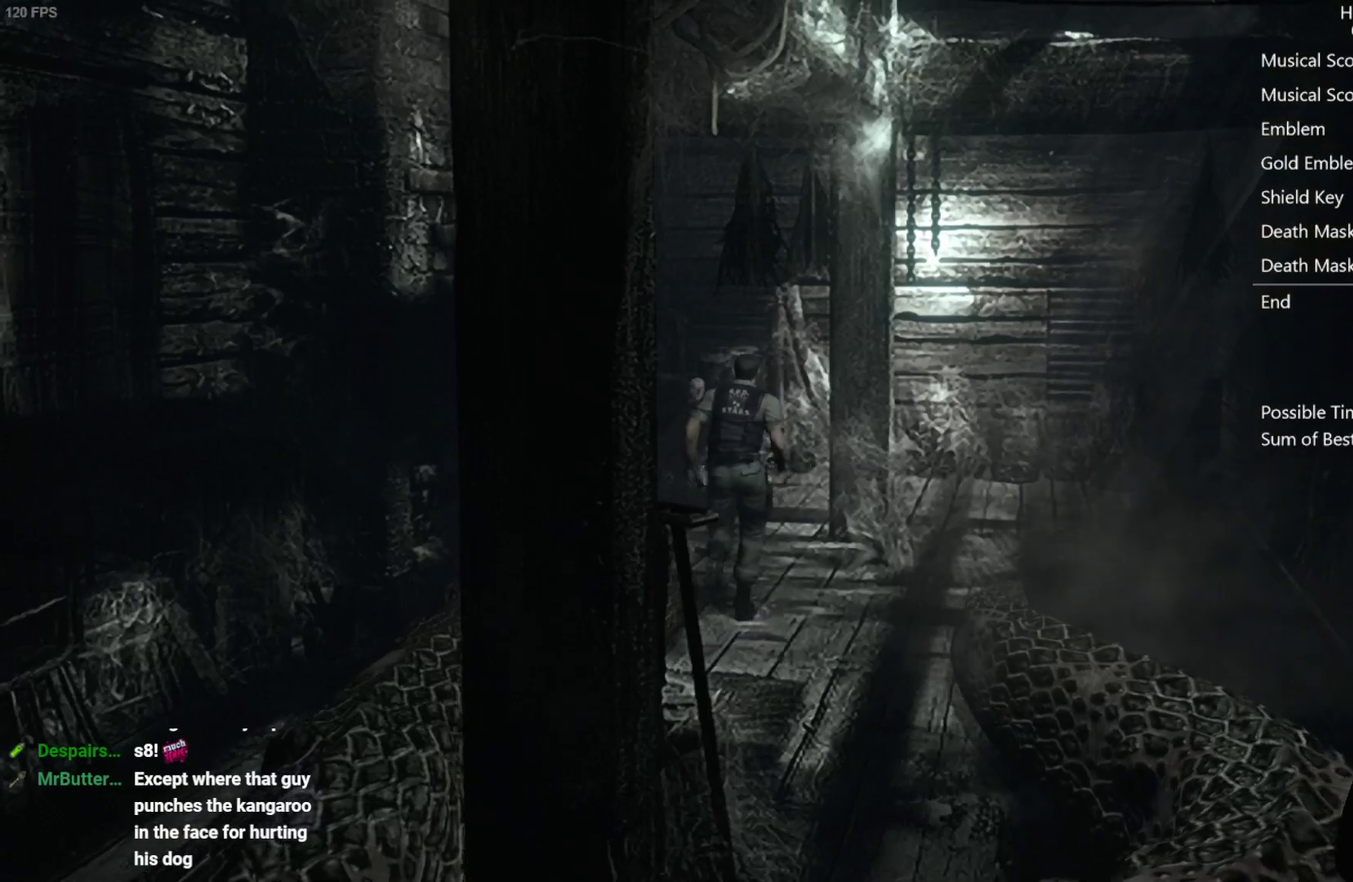
{"buttons": [], "left_stick": "up", "right_stick": "center", "events": [[200, "left_stick", "up-left"], [333, "left_stick", "up"]]}
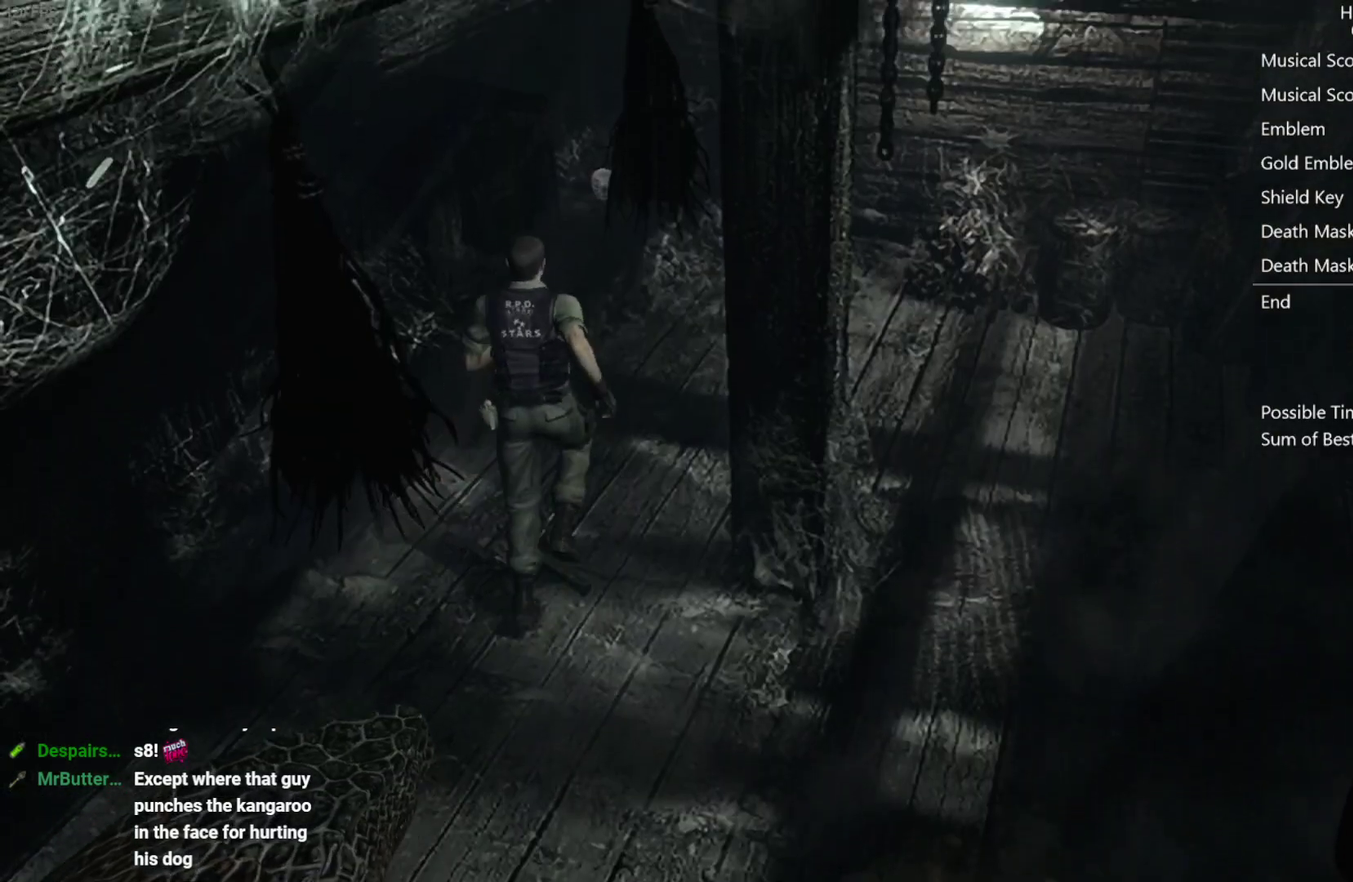
{"buttons": [], "left_stick": "up", "right_stick": "center", "events": []}
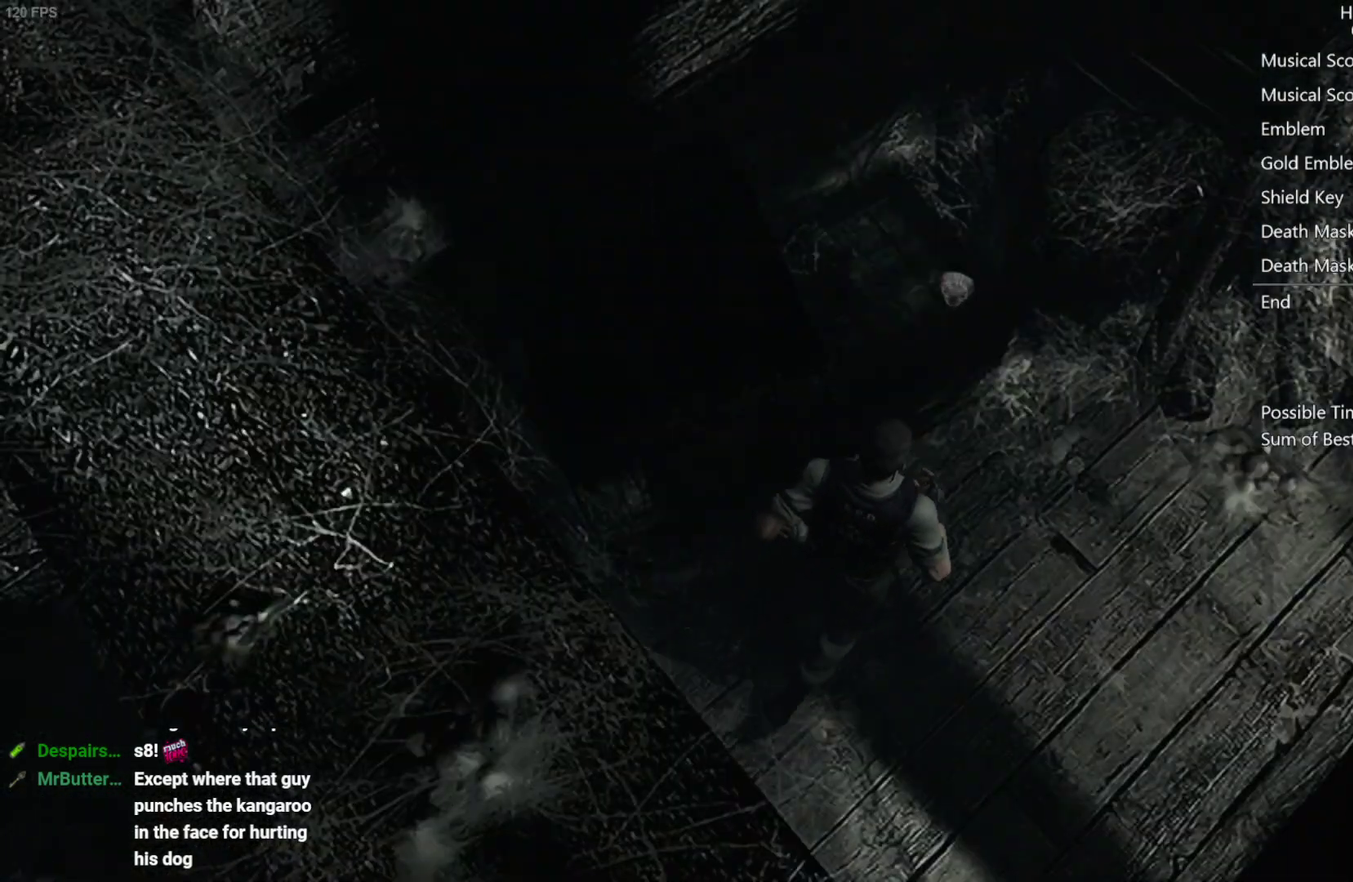
{"buttons": [], "left_stick": "center", "right_stick": "center", "events": [[167, "A", "down"], [267, "left_stick", "center"], [283, "A", "up"], [367, "A", "down"], [483, "A", "up"]]}
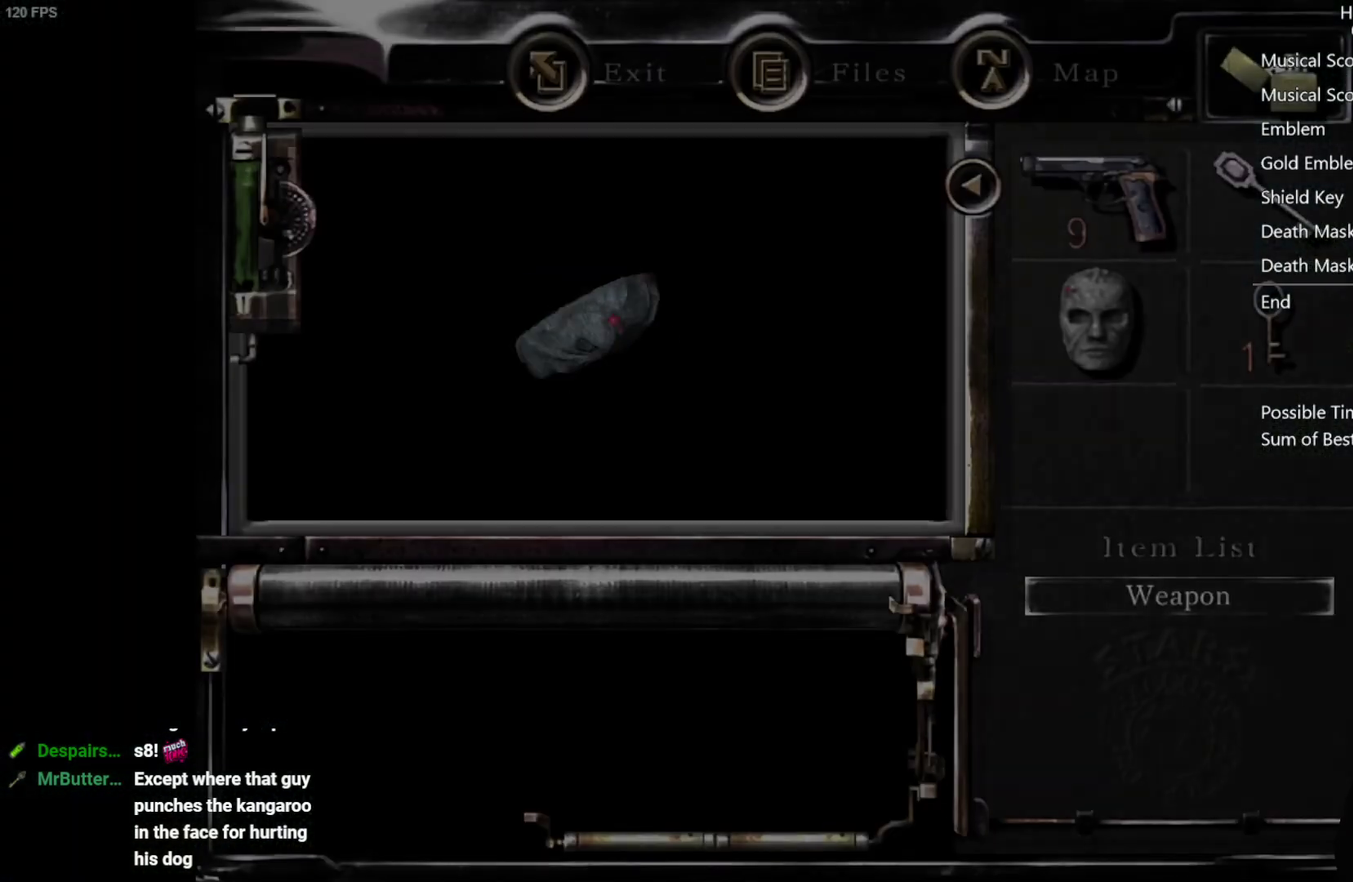
{"buttons": ["A"], "left_stick": "center", "right_stick": "center", "events": [[167, "A", "down"], [217, "A", "up"], [267, "A", "down"], [317, "A", "up"], [367, "A", "down"], [433, "A", "up"], [483, "A", "down"]]}
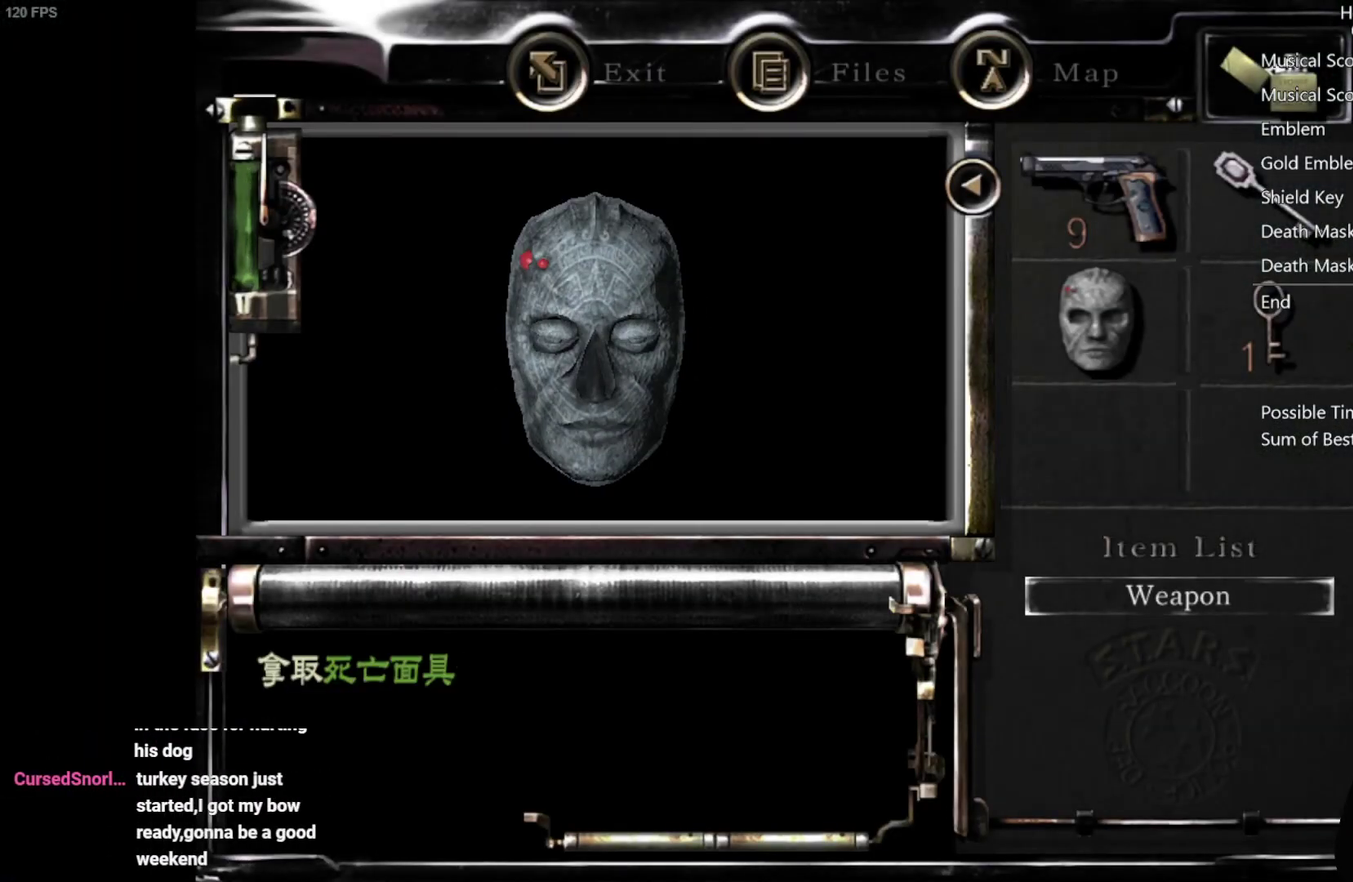
{"buttons": [], "left_stick": "center", "right_stick": "center", "events": [[33, "A", "up"], [200, "A", "down"], [250, "A", "up"], [300, "A", "down"], [367, "A", "up"]]}
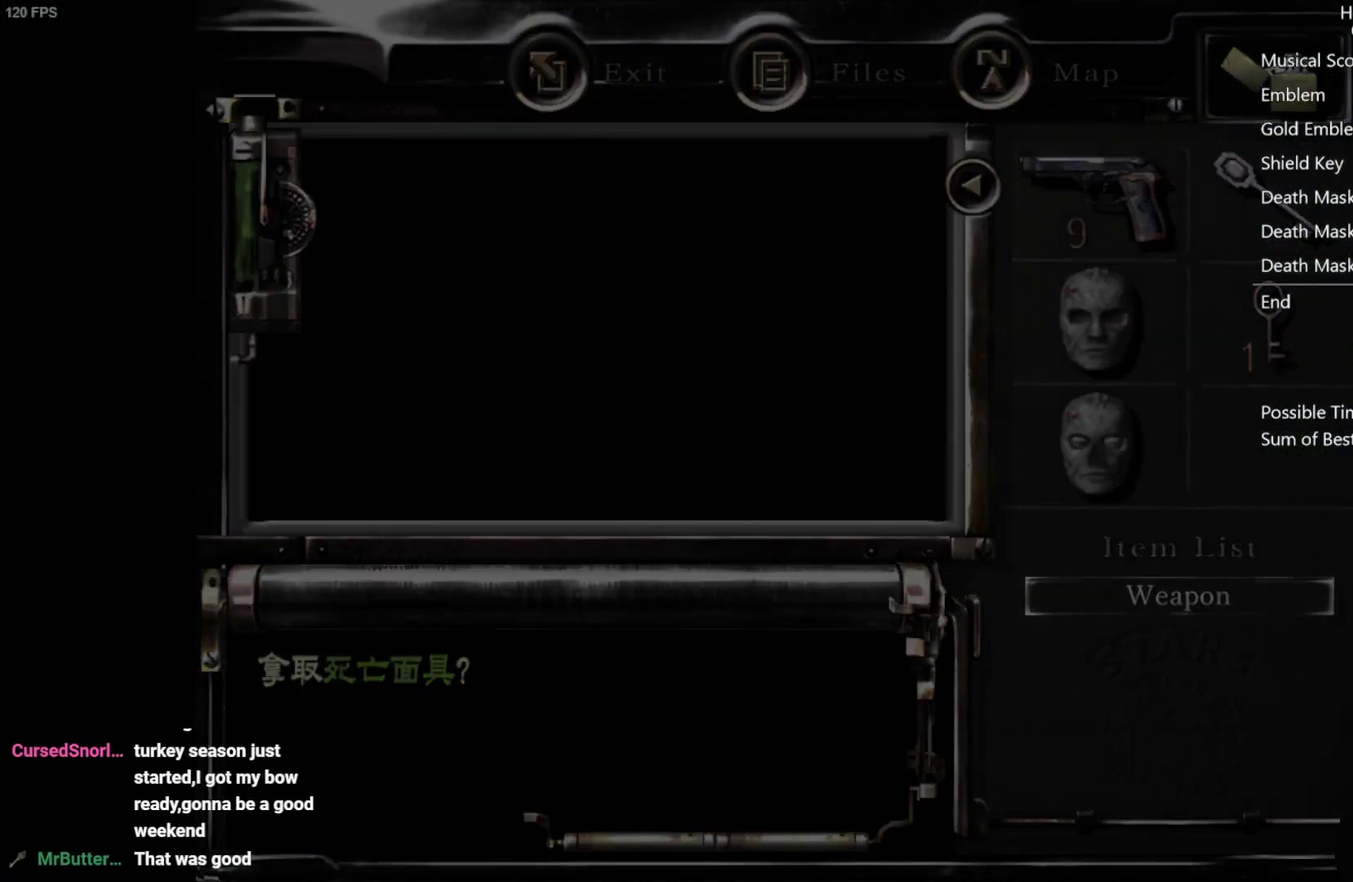
{"buttons": [], "left_stick": "down-left", "right_stick": "center", "events": [[117, "left_stick", "down"], [283, "left_stick", "down-left"]]}
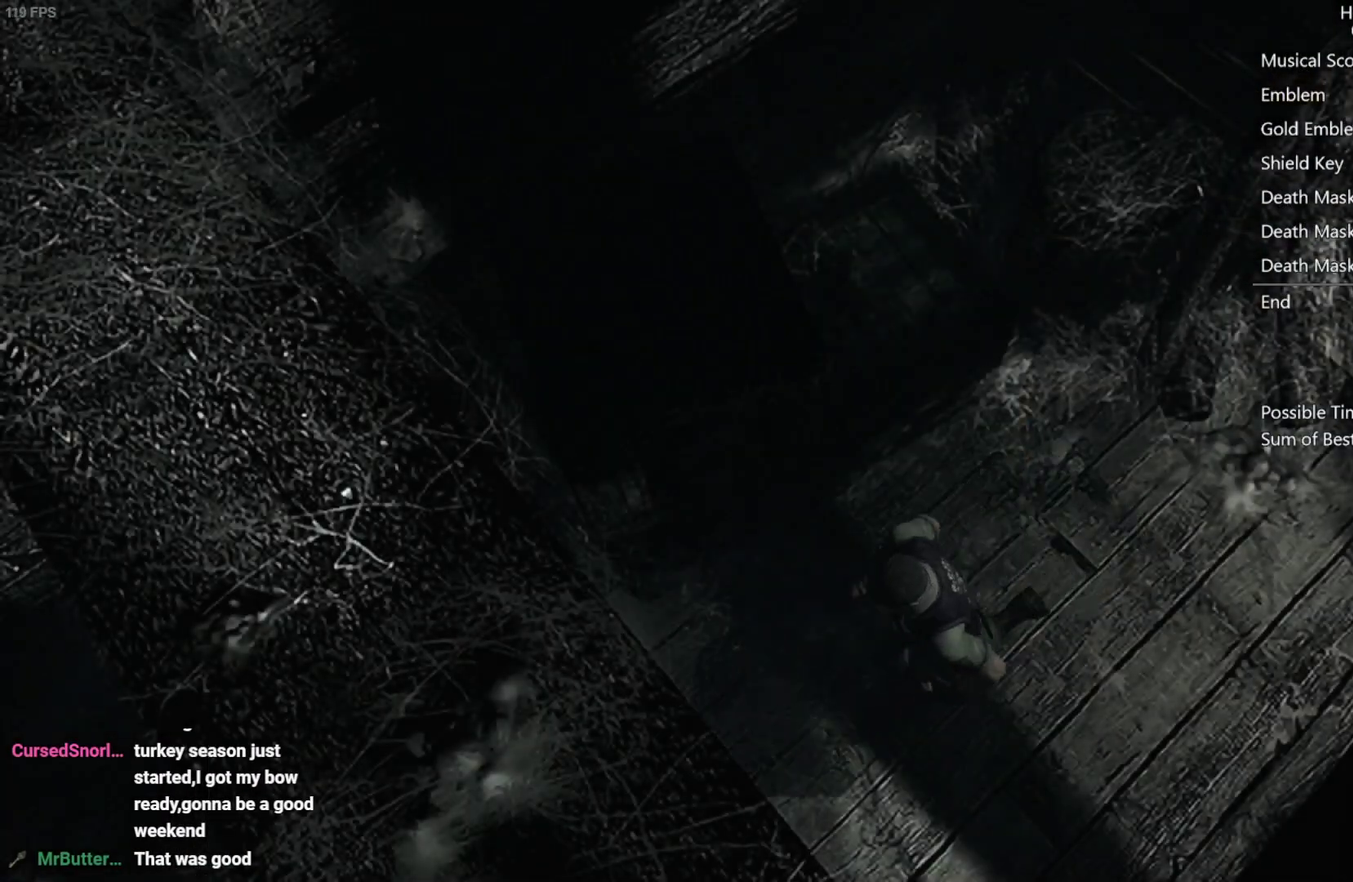
{"buttons": [], "left_stick": "left", "right_stick": "center", "events": [[67, "left_stick", "left"]]}
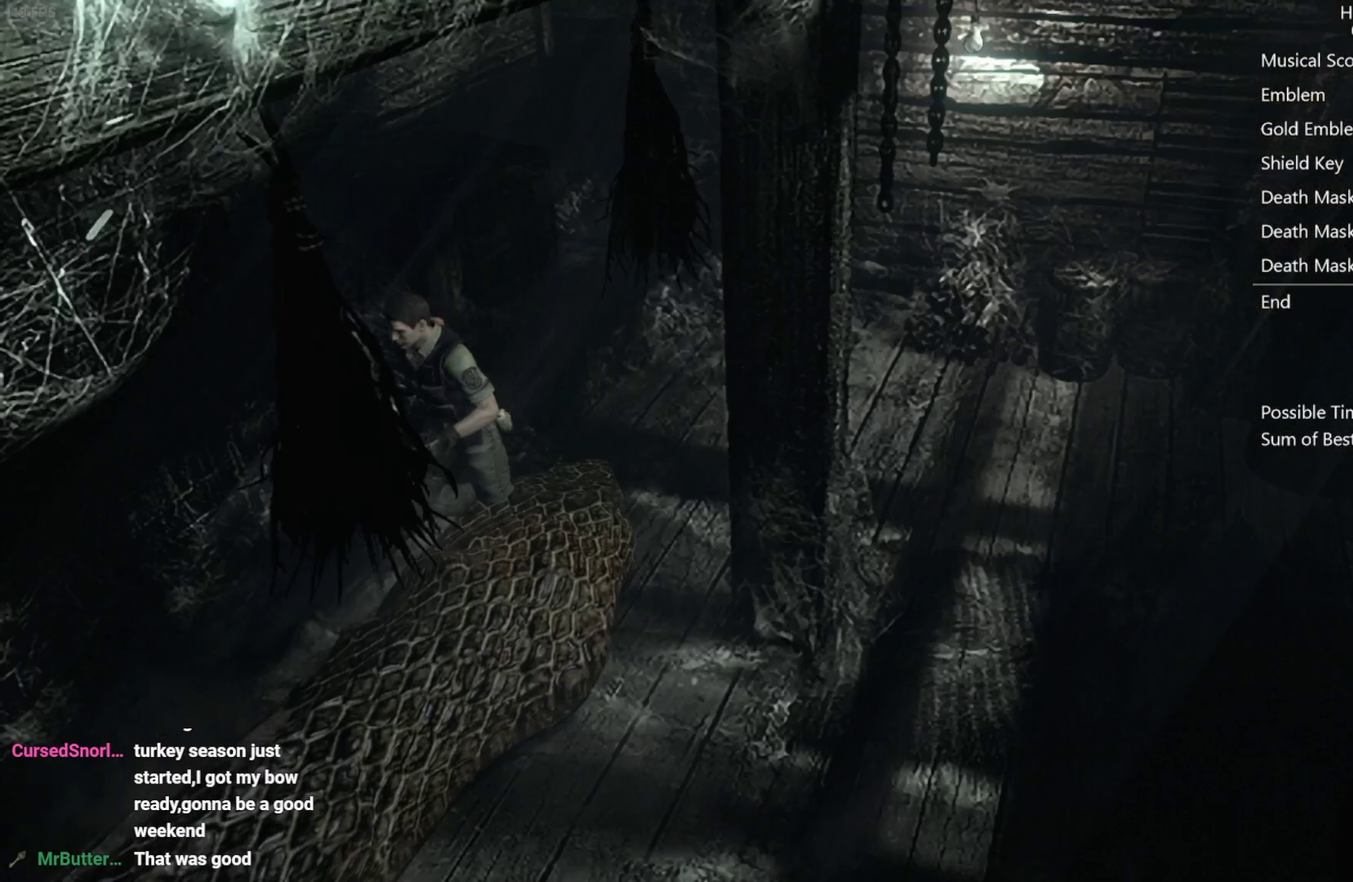
{"buttons": [], "left_stick": "down", "right_stick": "center", "events": [[67, "left_stick", "down-left"], [233, "left_stick", "down"]]}
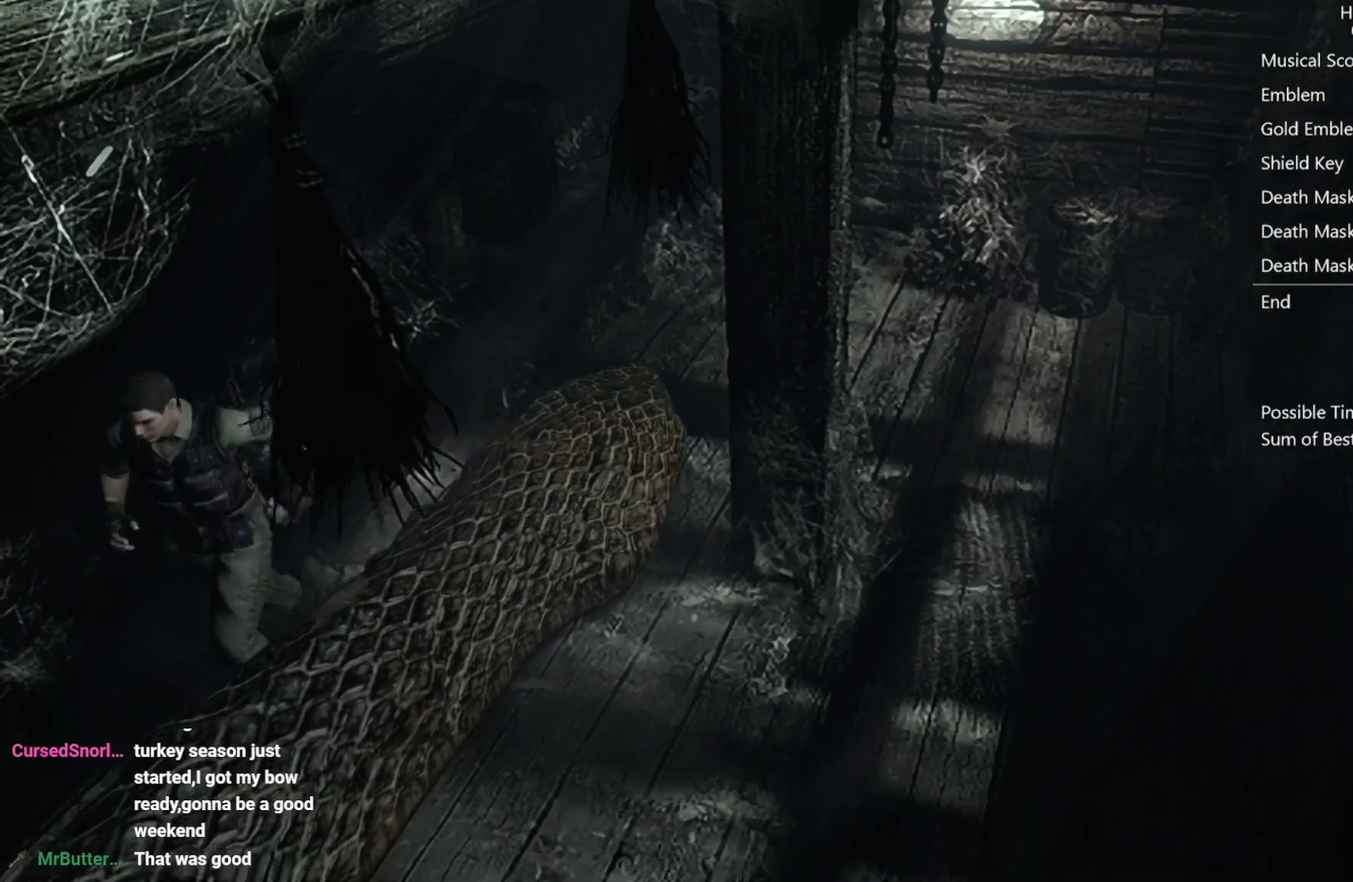
{"buttons": [], "left_stick": "down", "right_stick": "center", "events": []}
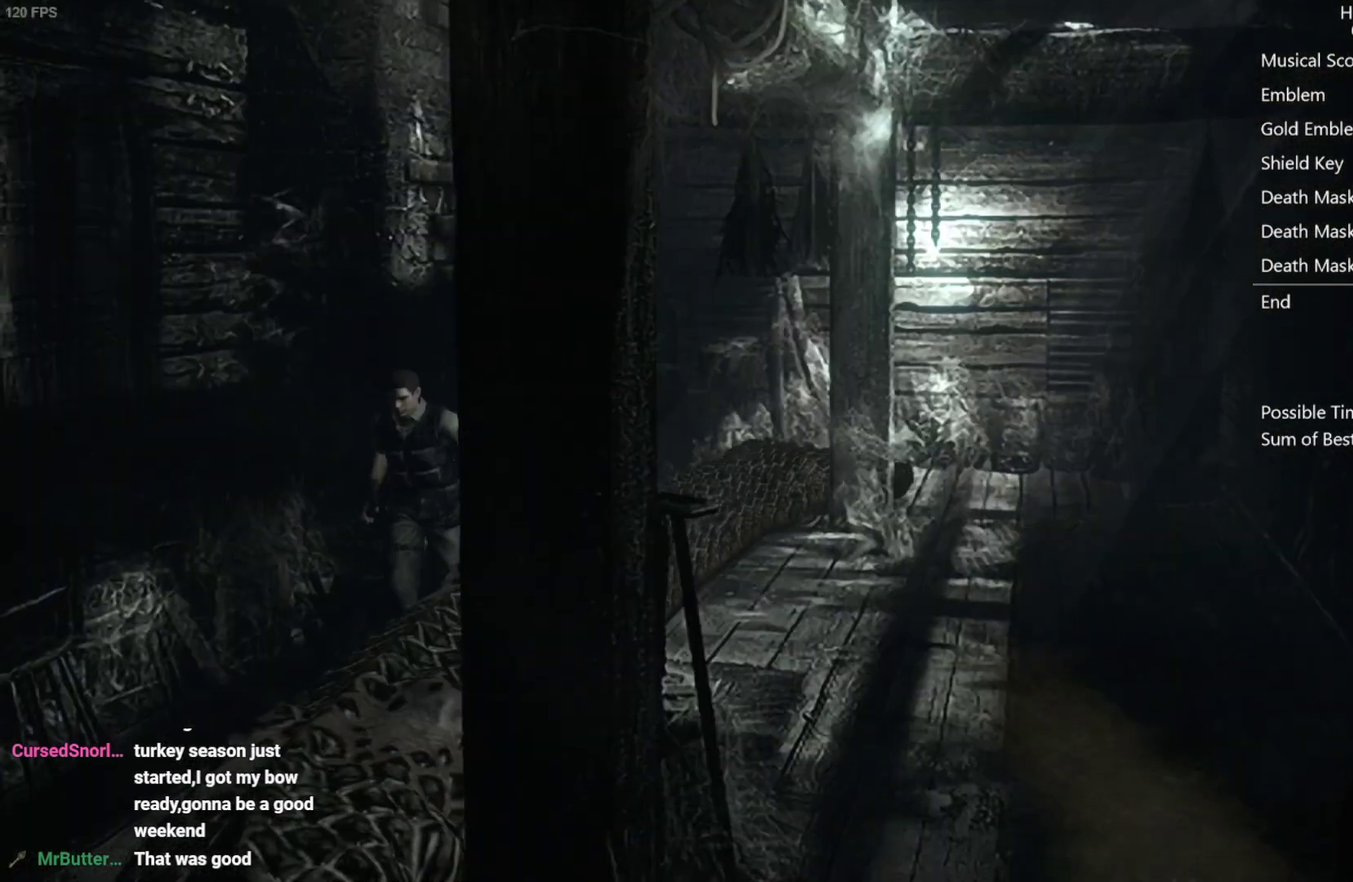
{"buttons": [], "left_stick": "down", "right_stick": "center", "events": []}